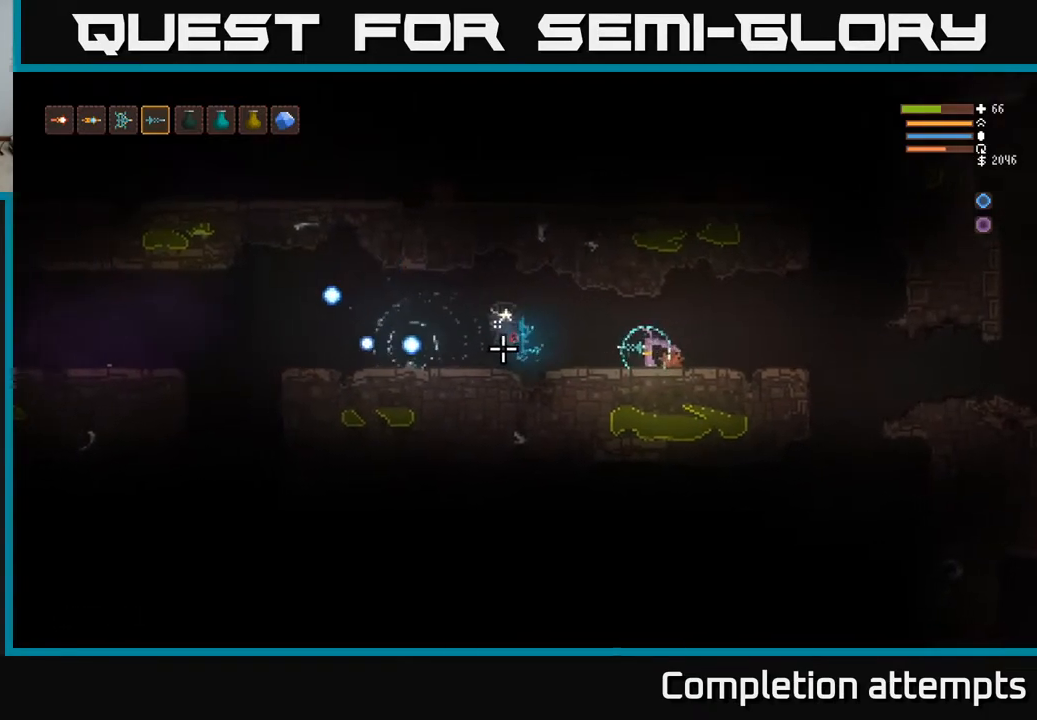
Gameplay with a controller (Xbox layout); each line is a JSON object with the inputs held at the frame after it. "events" lists button and stick changes between this image and that frame as [ms after this image, input, new state], when the widget could be followed in between.
{"buttons": ["R2"], "left_stick": "center", "right_stick": "left", "events": [[50, "R2", "down"], [167, "R2", "up"], [400, "R2", "down"]]}
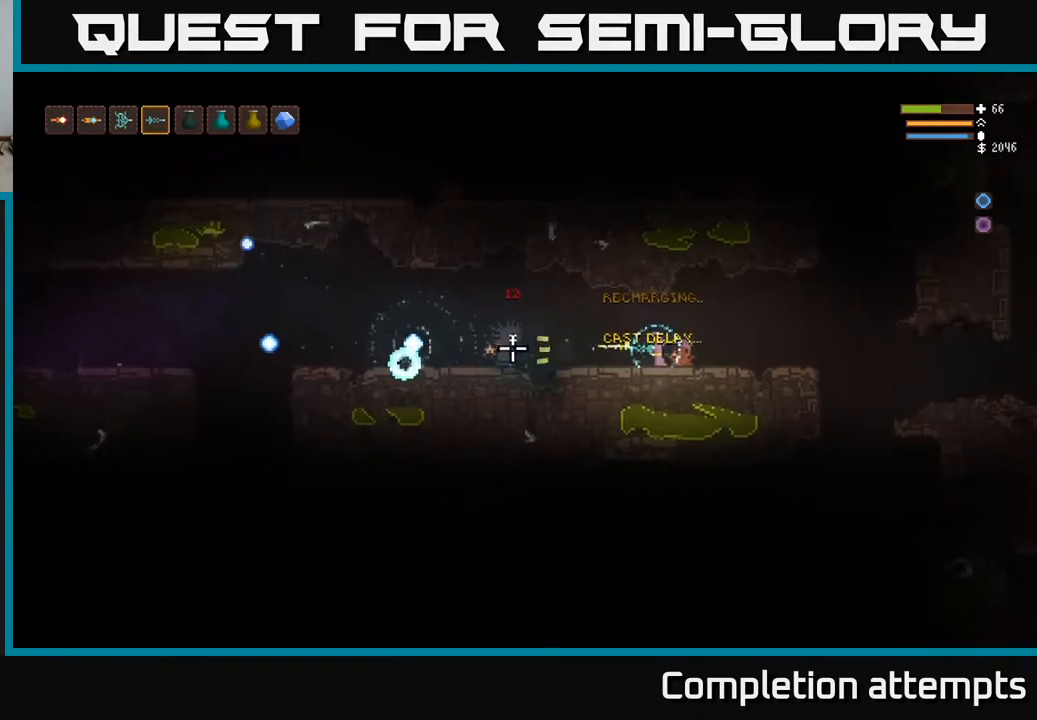
{"buttons": [], "left_stick": "center", "right_stick": "left", "events": [[67, "R2", "up"], [250, "R2", "down"], [400, "R2", "up"]]}
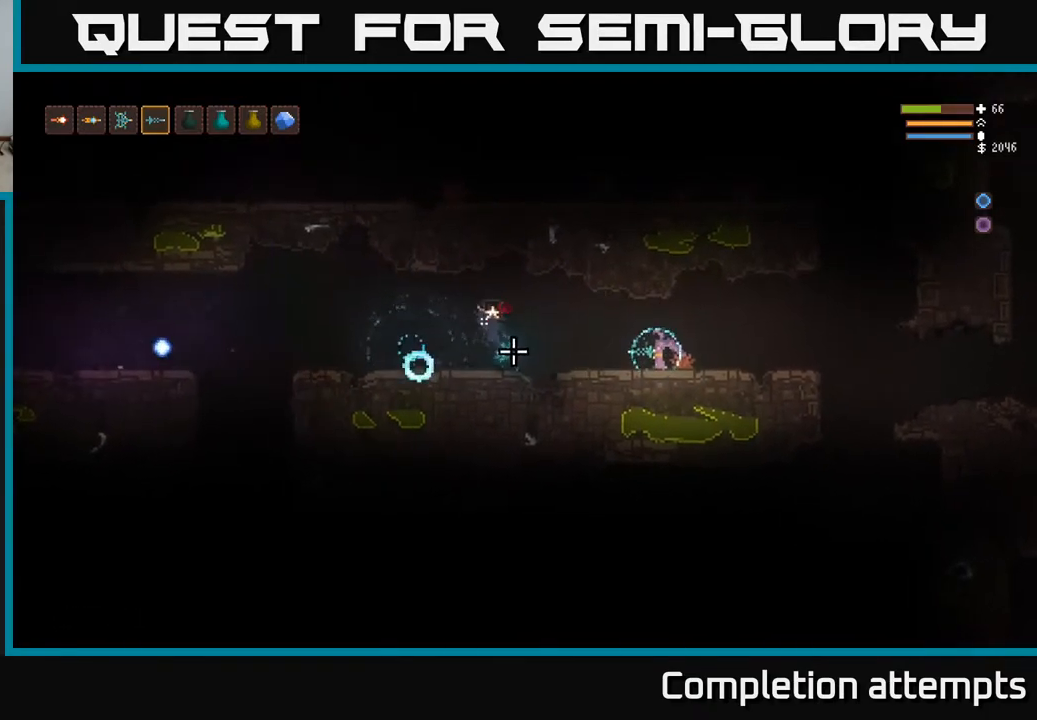
{"buttons": [], "left_stick": "center", "right_stick": "left", "events": [[117, "R2", "down"], [250, "R2", "up"]]}
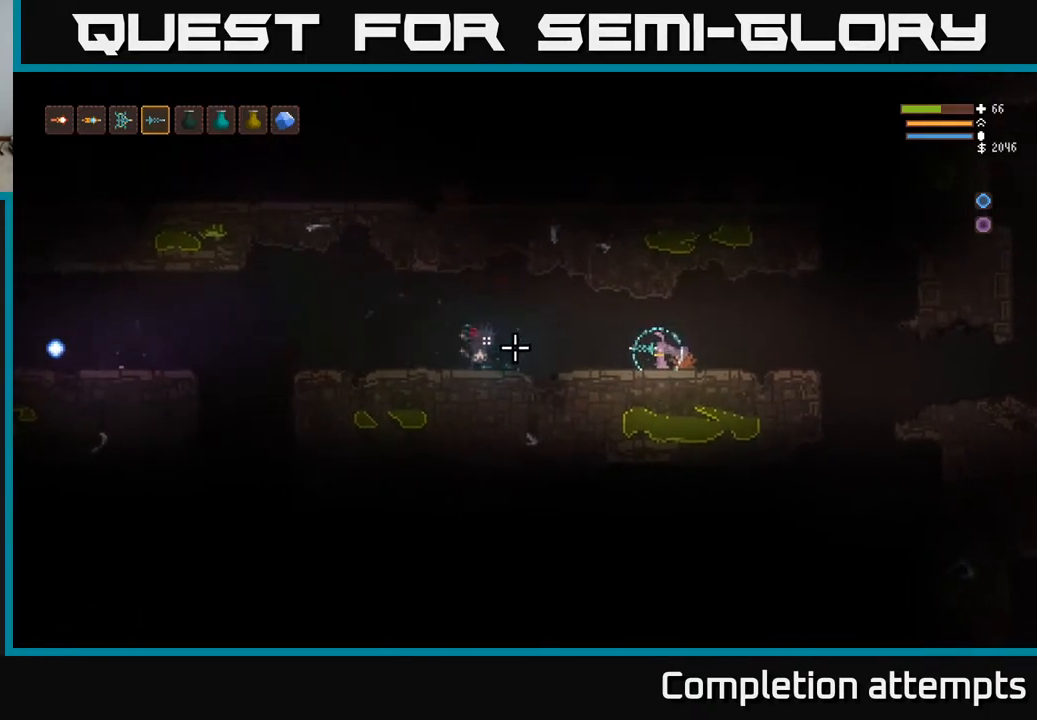
{"buttons": ["R2"], "left_stick": "center", "right_stick": "left", "events": [[17, "R2", "down"], [150, "R2", "up"], [500, "R2", "down"]]}
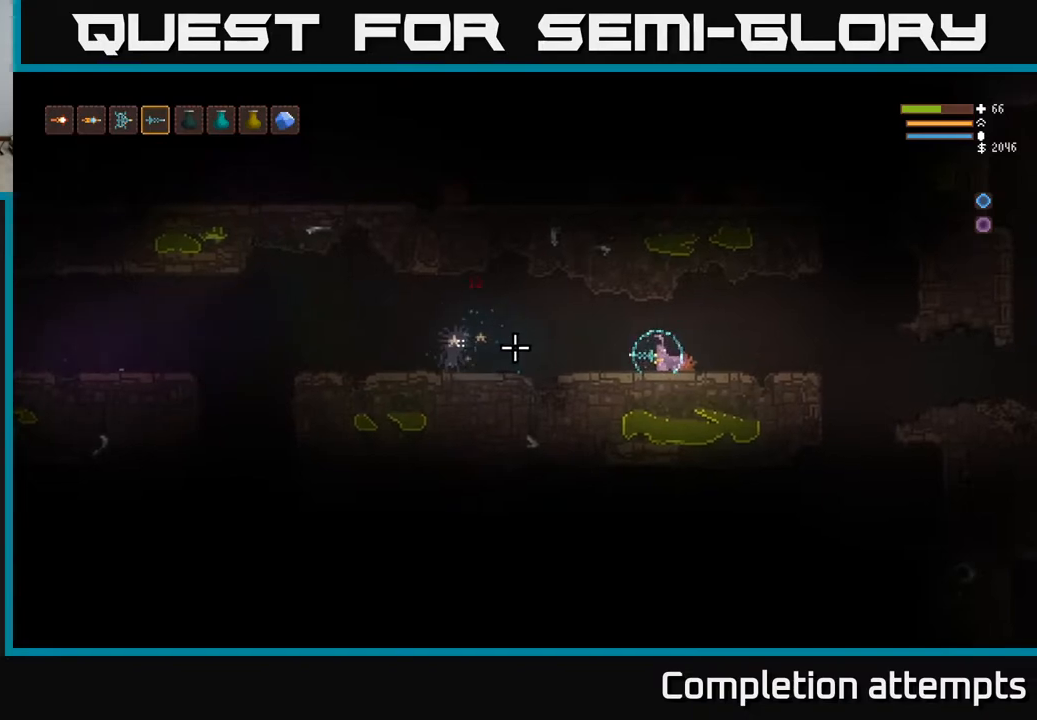
{"buttons": [], "left_stick": "center", "right_stick": "left", "events": [[100, "R2", "up"]]}
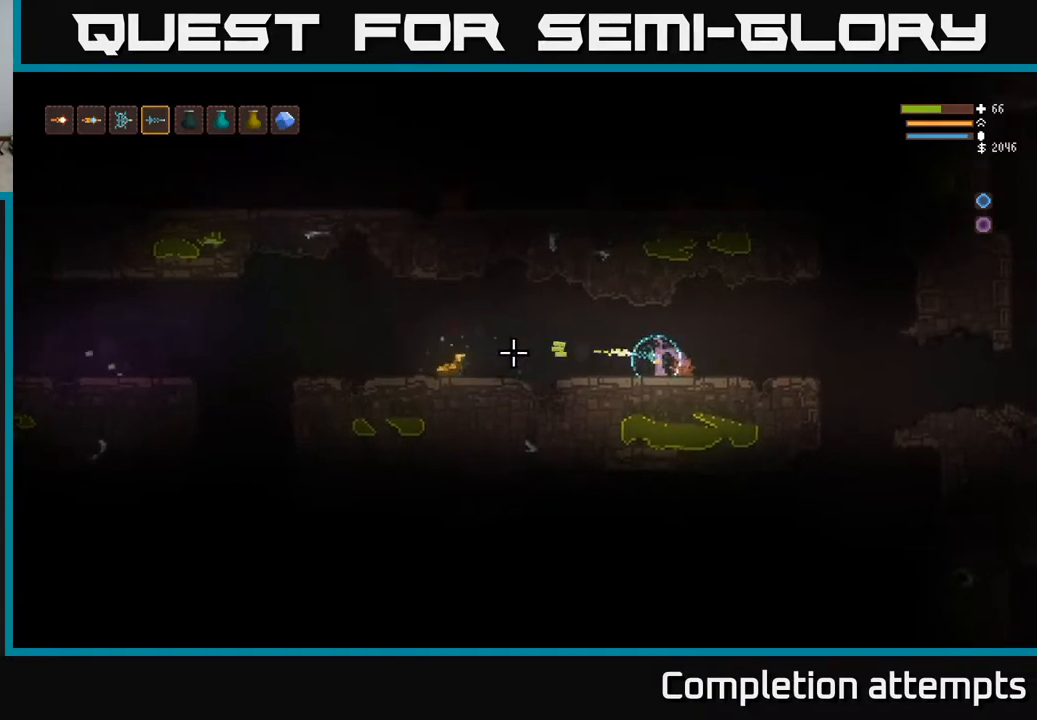
{"buttons": [], "left_stick": "left", "right_stick": "left", "events": [[133, "left_stick", "left"]]}
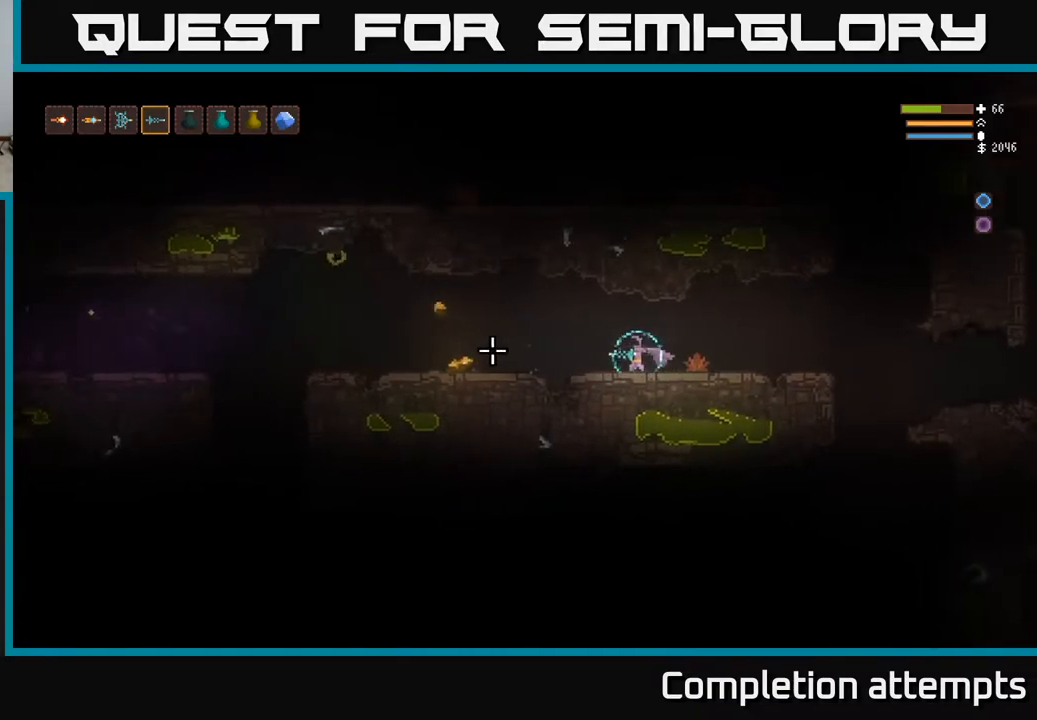
{"buttons": [], "left_stick": "left", "right_stick": "left", "events": [[333, "L2", "down"], [450, "L2", "up"]]}
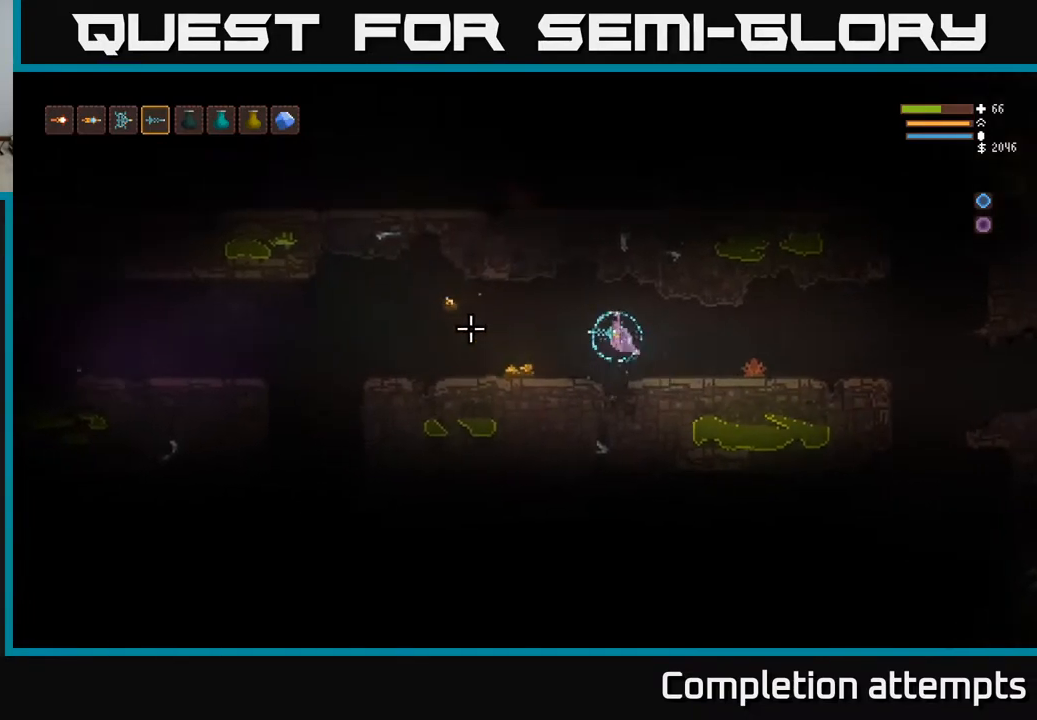
{"buttons": [], "left_stick": "left", "right_stick": "left", "events": []}
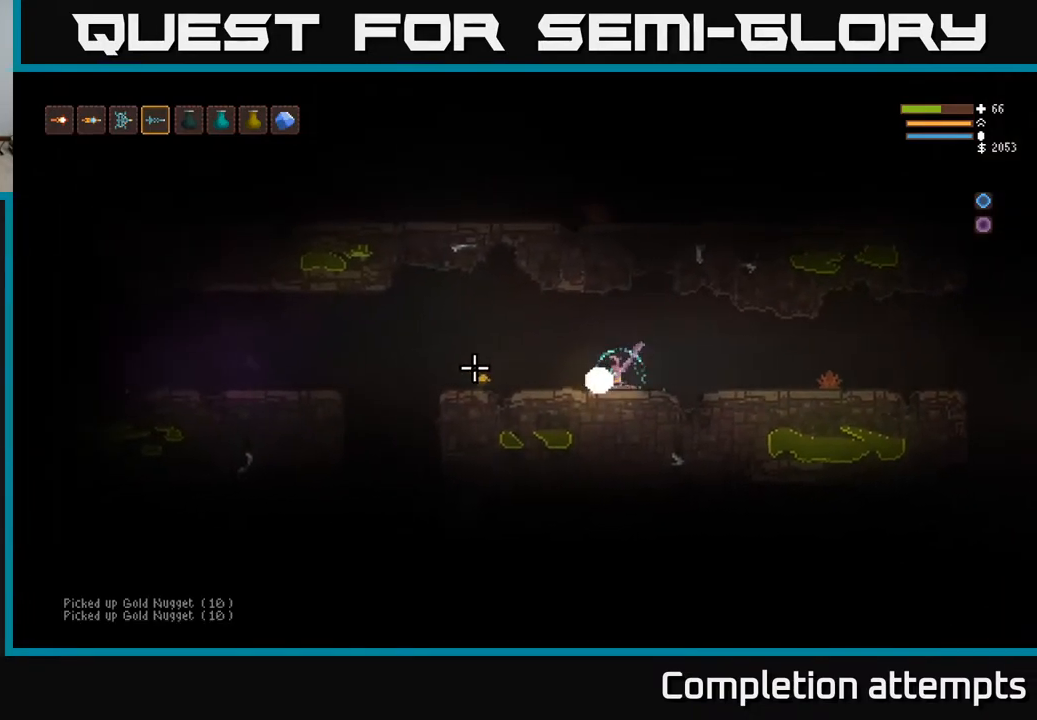
{"buttons": [], "left_stick": "left", "right_stick": "left", "events": []}
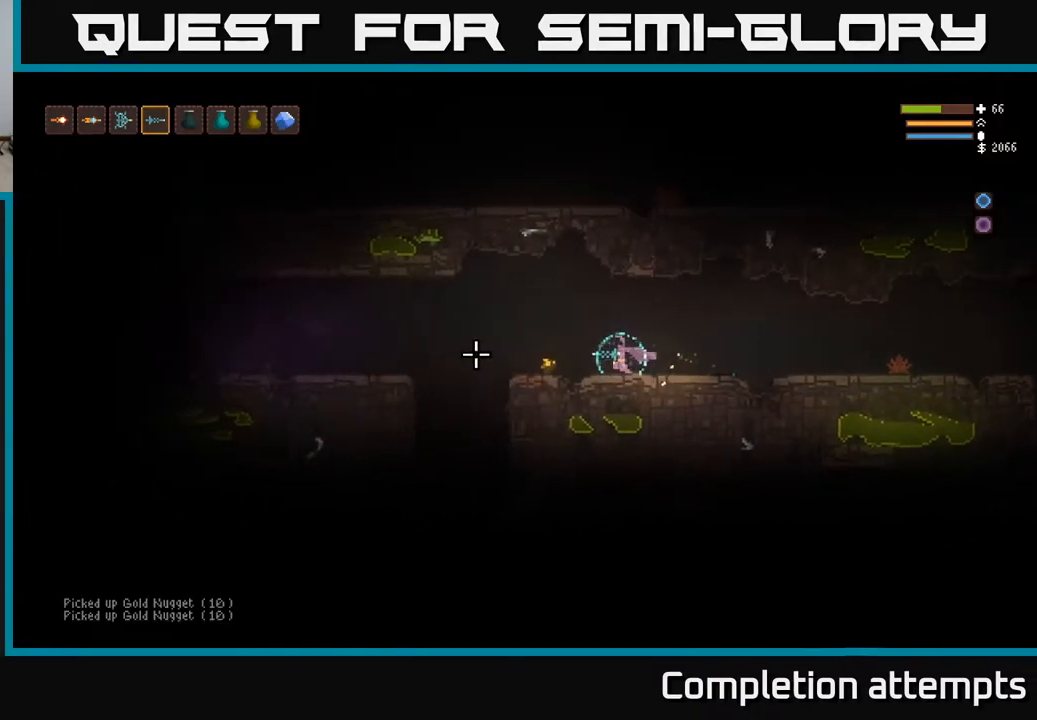
{"buttons": [], "left_stick": "left", "right_stick": "left", "events": []}
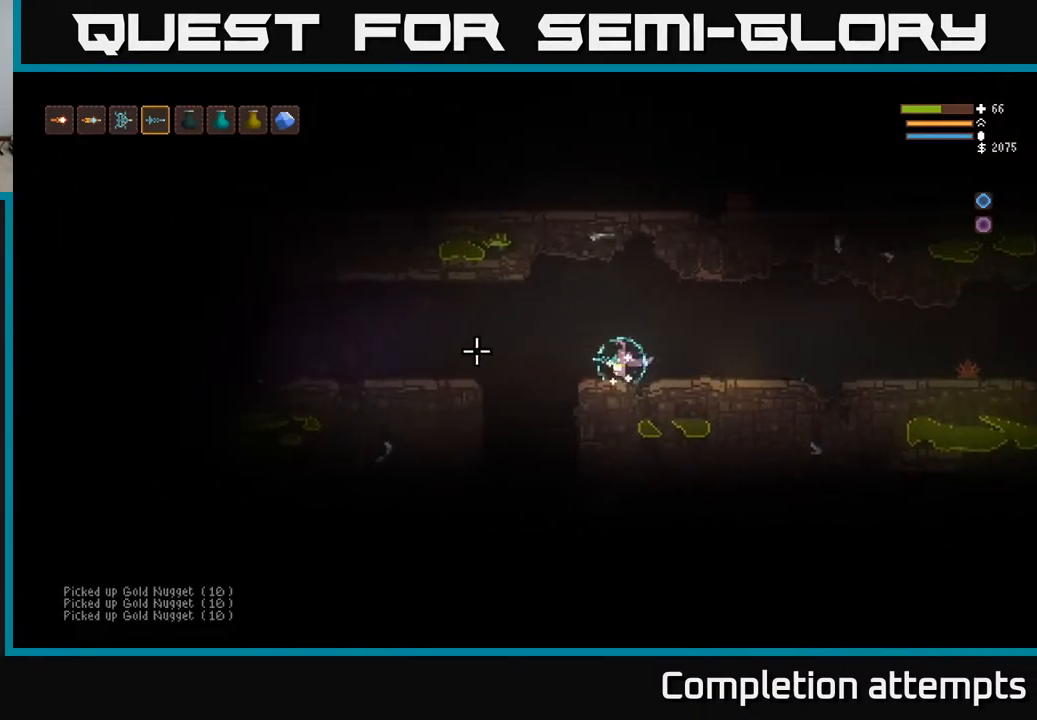
{"buttons": [], "left_stick": "left", "right_stick": "left", "events": [[133, "L2", "down"], [250, "L2", "up"]]}
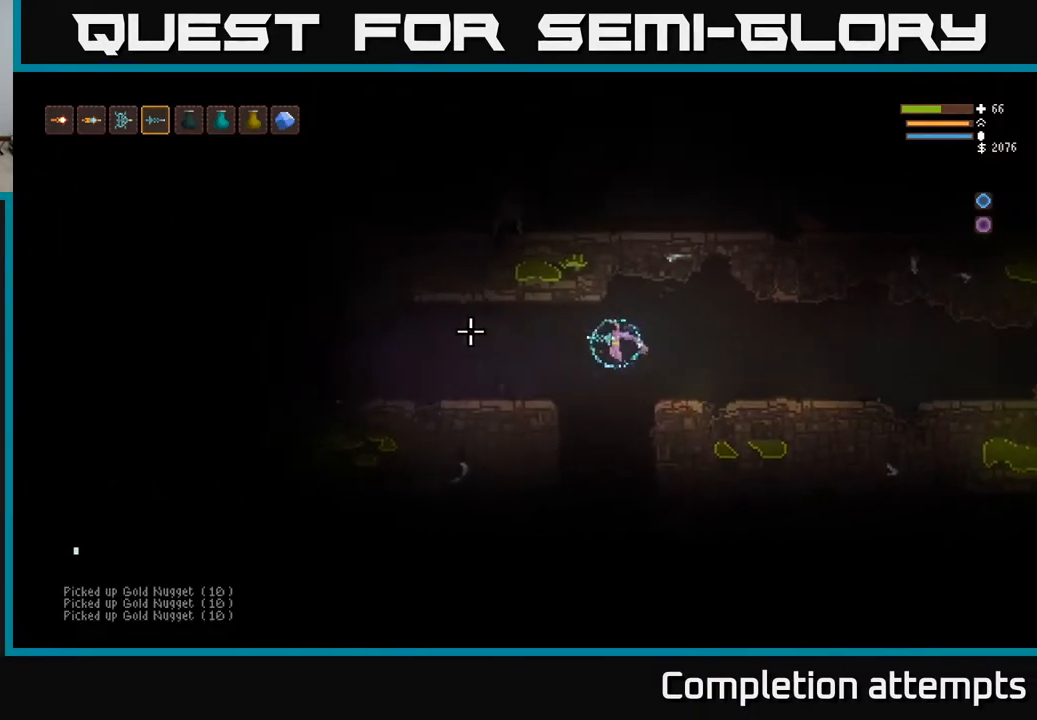
{"buttons": [], "left_stick": "left", "right_stick": "up-left", "events": [[67, "L2", "down"], [200, "L2", "up"], [467, "right_stick", "up-left"]]}
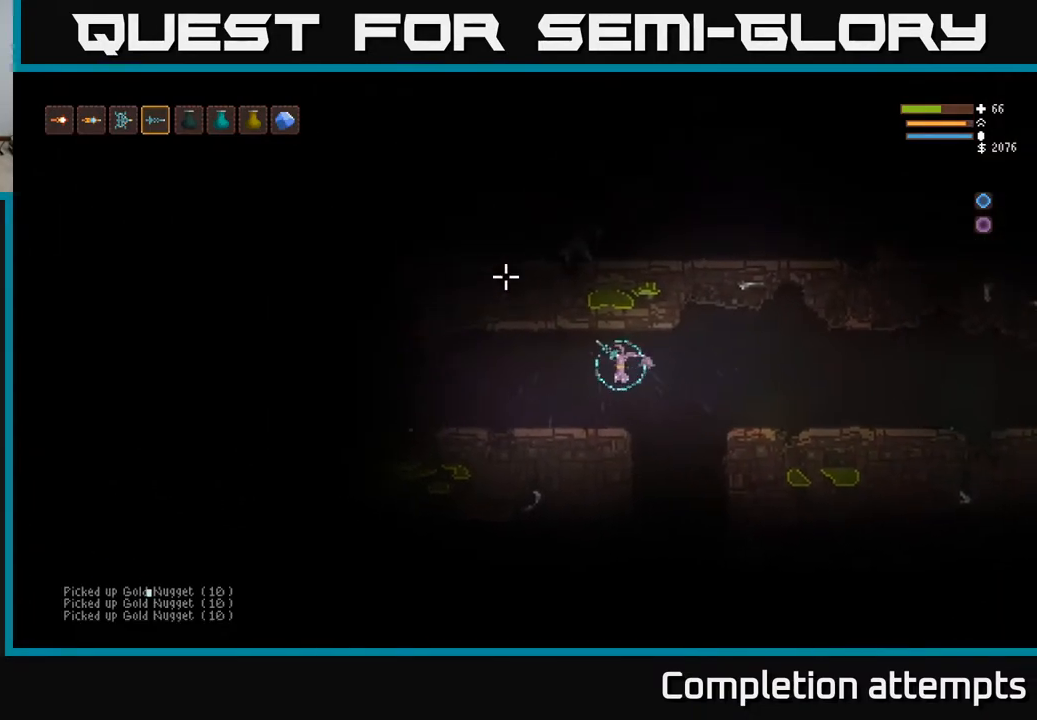
{"buttons": [], "left_stick": "left", "right_stick": "up", "events": [[133, "right_stick", "up"]]}
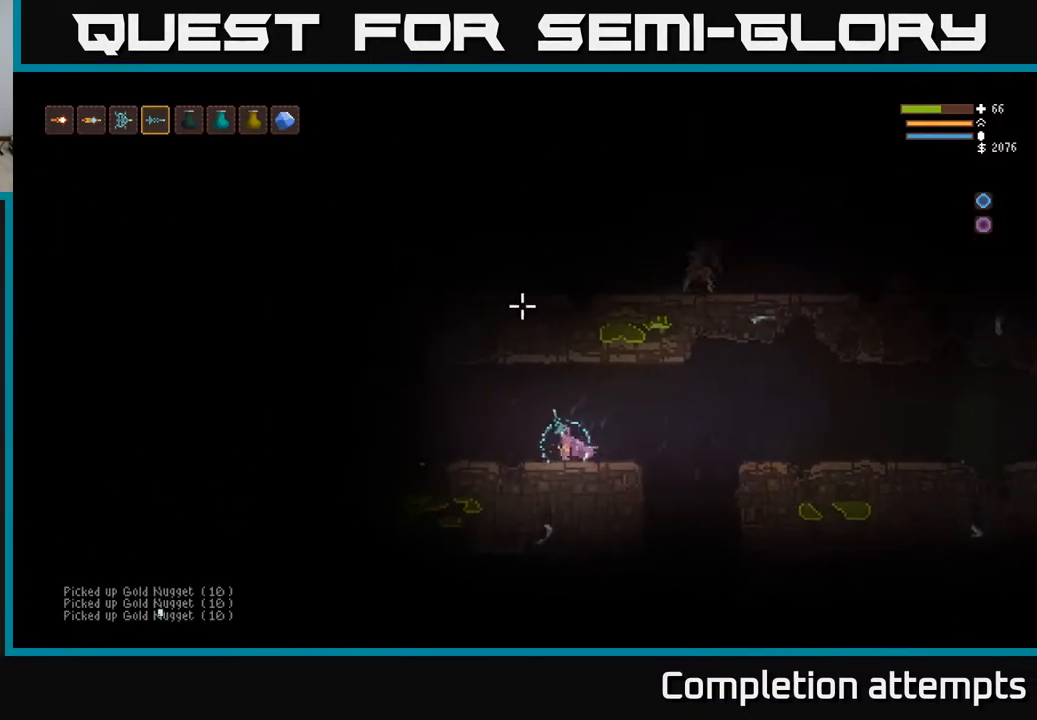
{"buttons": [], "left_stick": "left", "right_stick": "left", "events": [[50, "left_stick", "center"], [67, "right_stick", "up-left"], [183, "left_stick", "left"], [233, "right_stick", "left"]]}
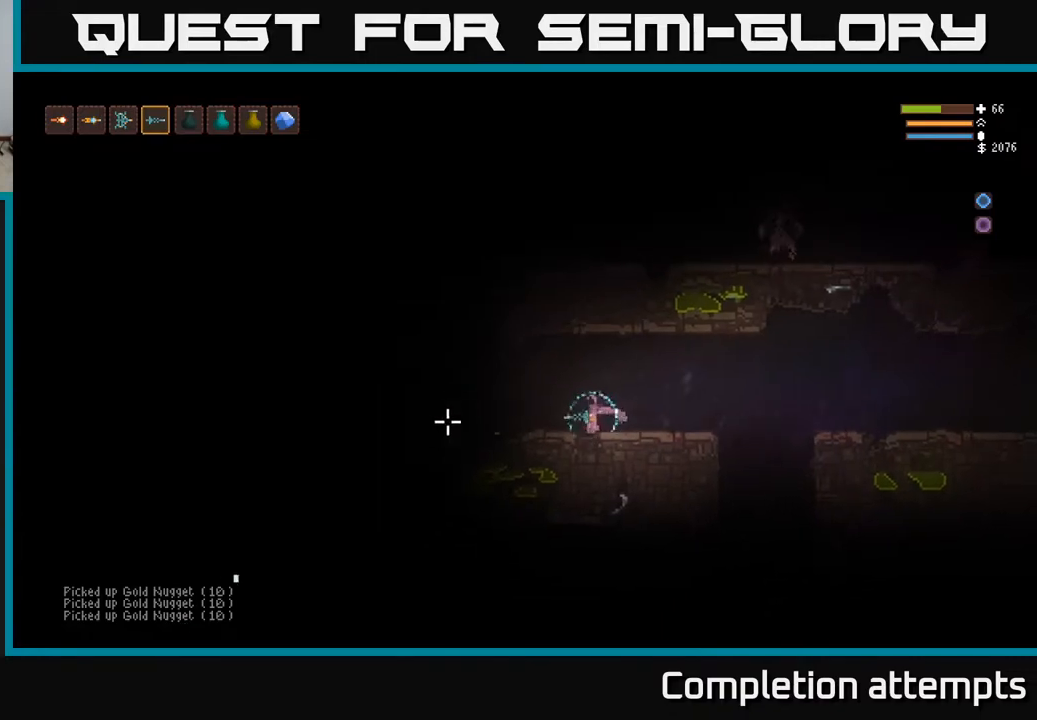
{"buttons": [], "left_stick": "left", "right_stick": "left", "events": [[133, "left_stick", "center"], [233, "left_stick", "left"]]}
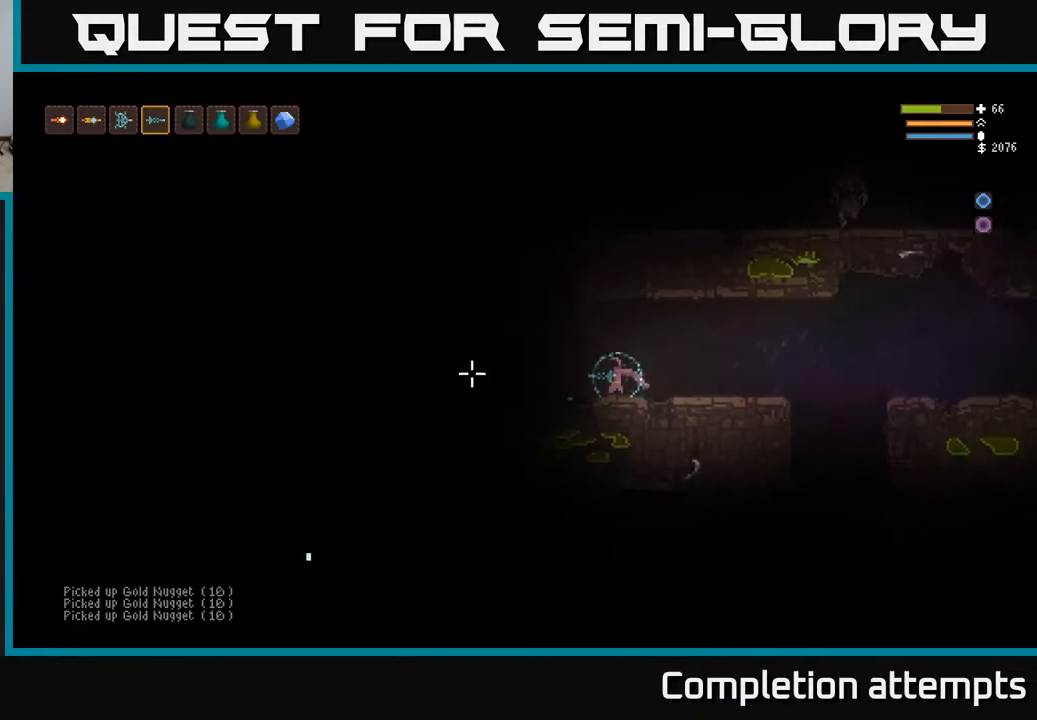
{"buttons": [], "left_stick": "left", "right_stick": "left", "events": [[83, "left_stick", "center"], [400, "left_stick", "left"]]}
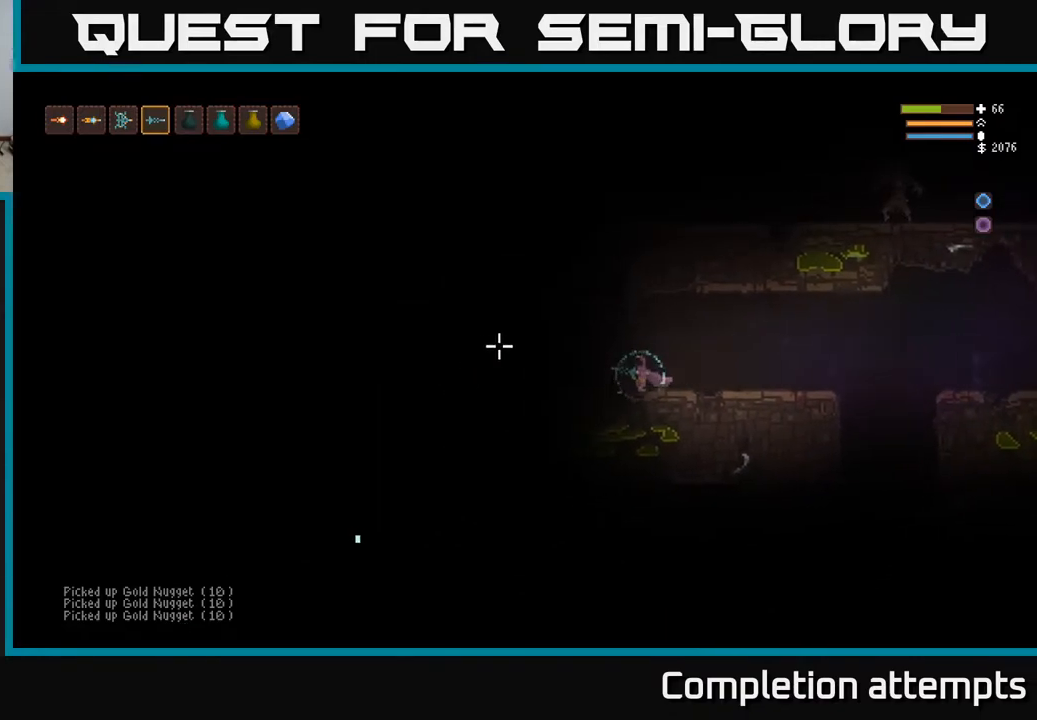
{"buttons": [], "left_stick": "center", "right_stick": "left", "events": [[250, "left_stick", "center"]]}
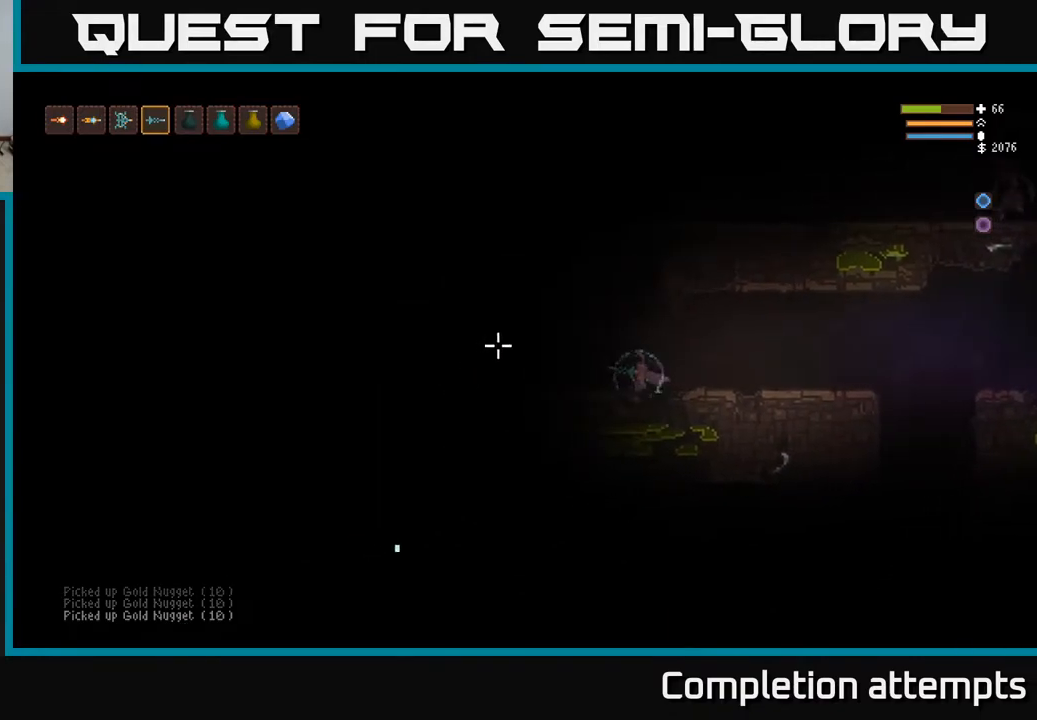
{"buttons": [], "left_stick": "left", "right_stick": "left", "events": [[433, "left_stick", "left"]]}
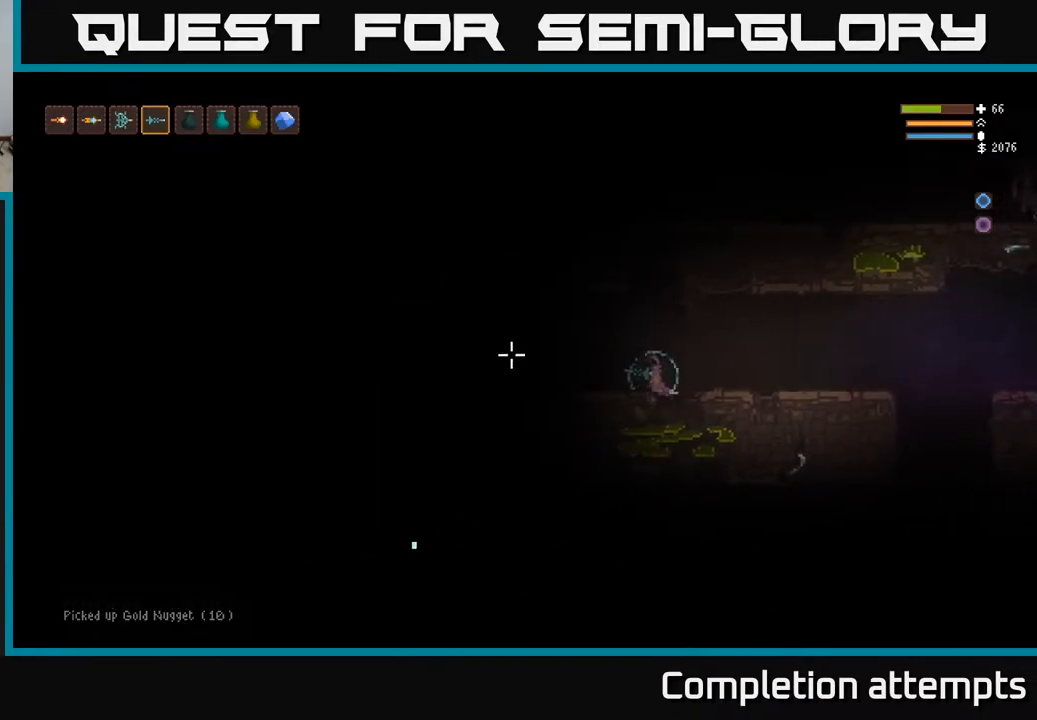
{"buttons": [], "left_stick": "center", "right_stick": "left", "events": [[333, "left_stick", "center"]]}
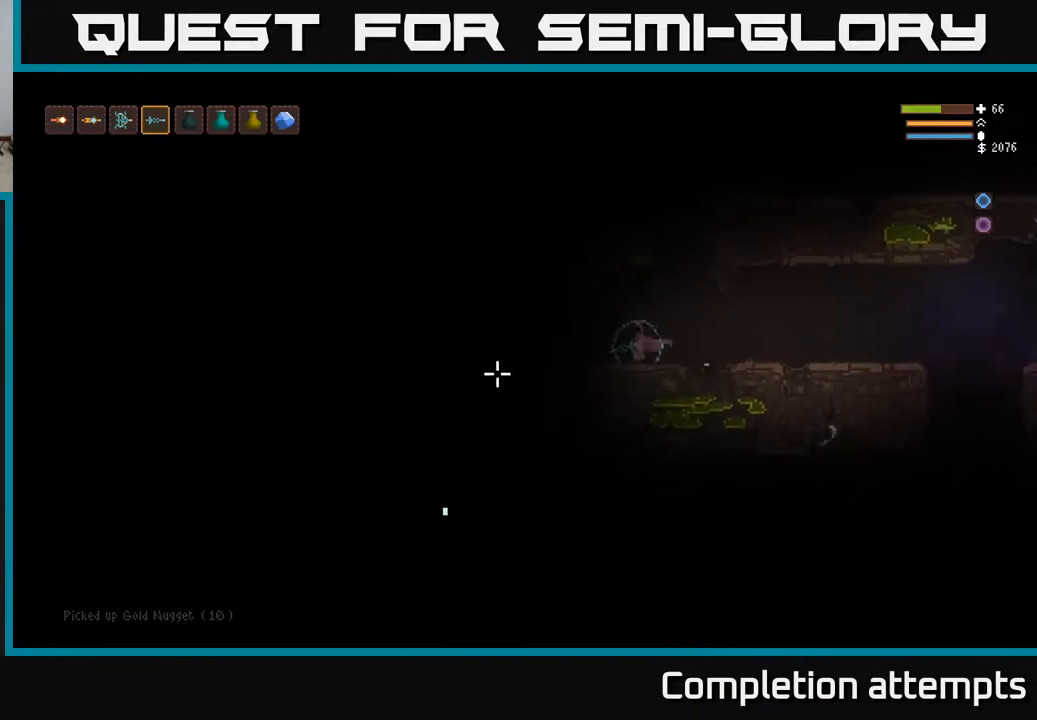
{"buttons": [], "left_stick": "center", "right_stick": "left", "events": [[17, "left_stick", "left"], [300, "left_stick", "center"]]}
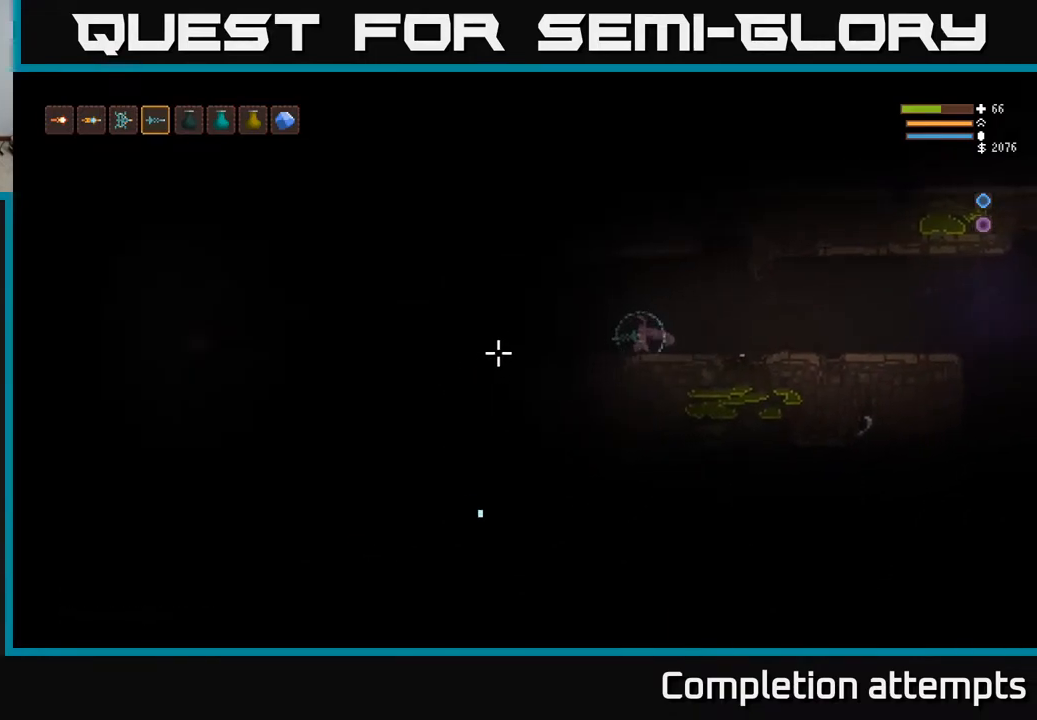
{"buttons": [], "left_stick": "left", "right_stick": "left", "events": [[167, "left_stick", "left"]]}
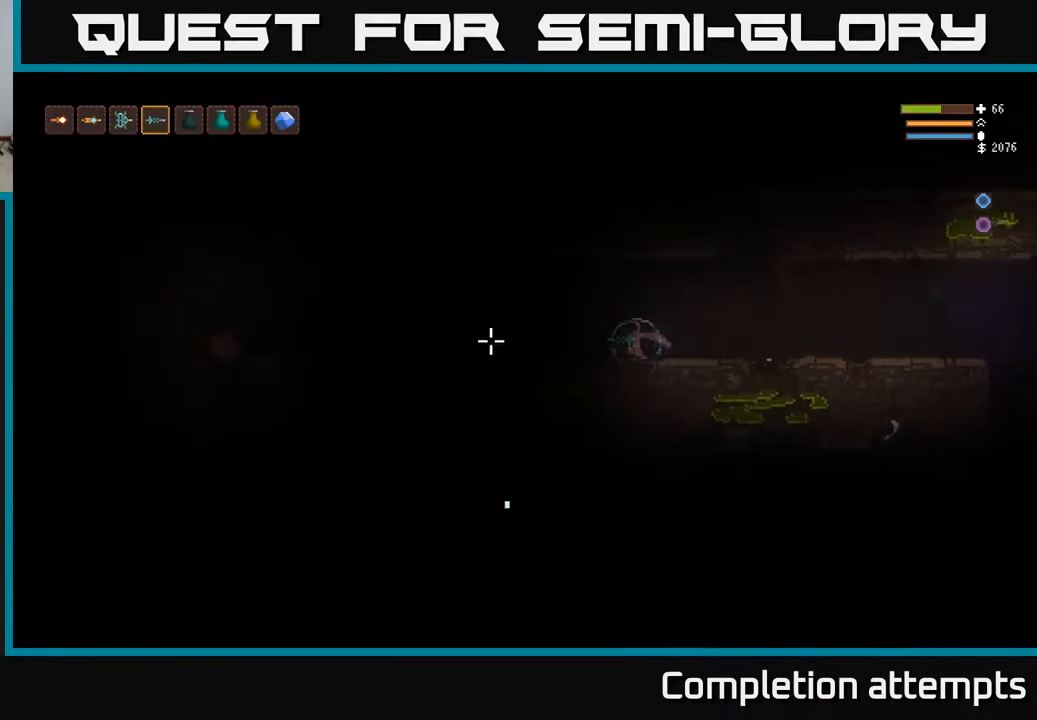
{"buttons": [], "left_stick": "center", "right_stick": "left", "events": [[17, "left_stick", "center"]]}
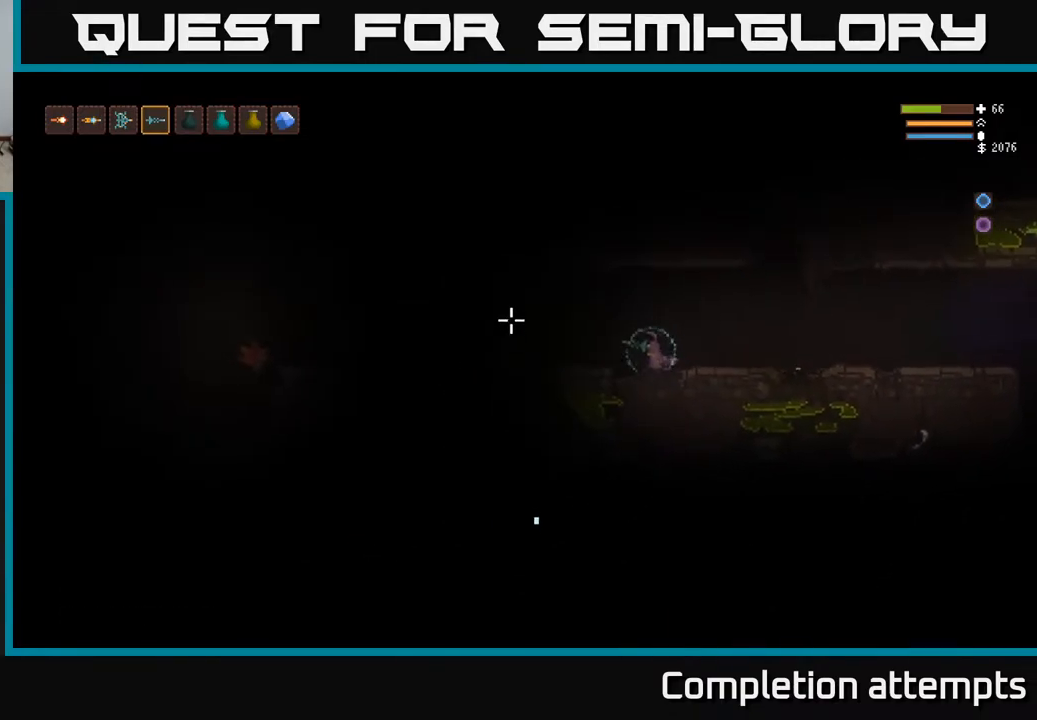
{"buttons": [], "left_stick": "left", "right_stick": "left", "events": [[100, "left_stick", "left"]]}
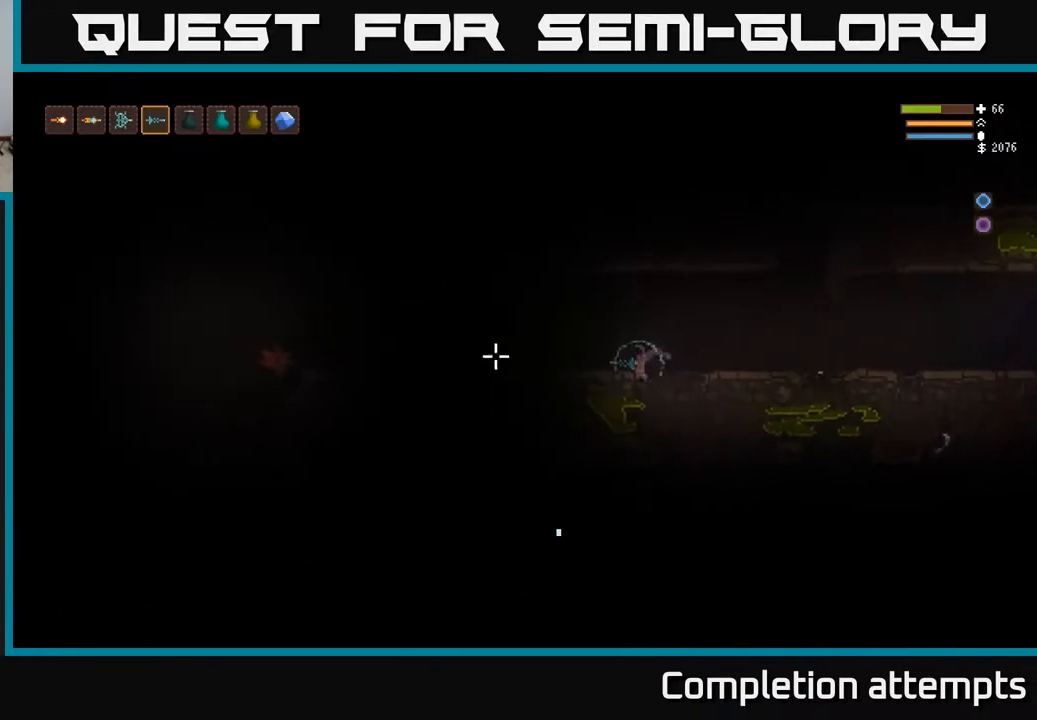
{"buttons": [], "left_stick": "left", "right_stick": "left", "events": [[17, "left_stick", "center"], [150, "L2", "down"], [183, "left_stick", "up-left"], [283, "left_stick", "center"], [367, "left_stick", "left"], [383, "L2", "up"]]}
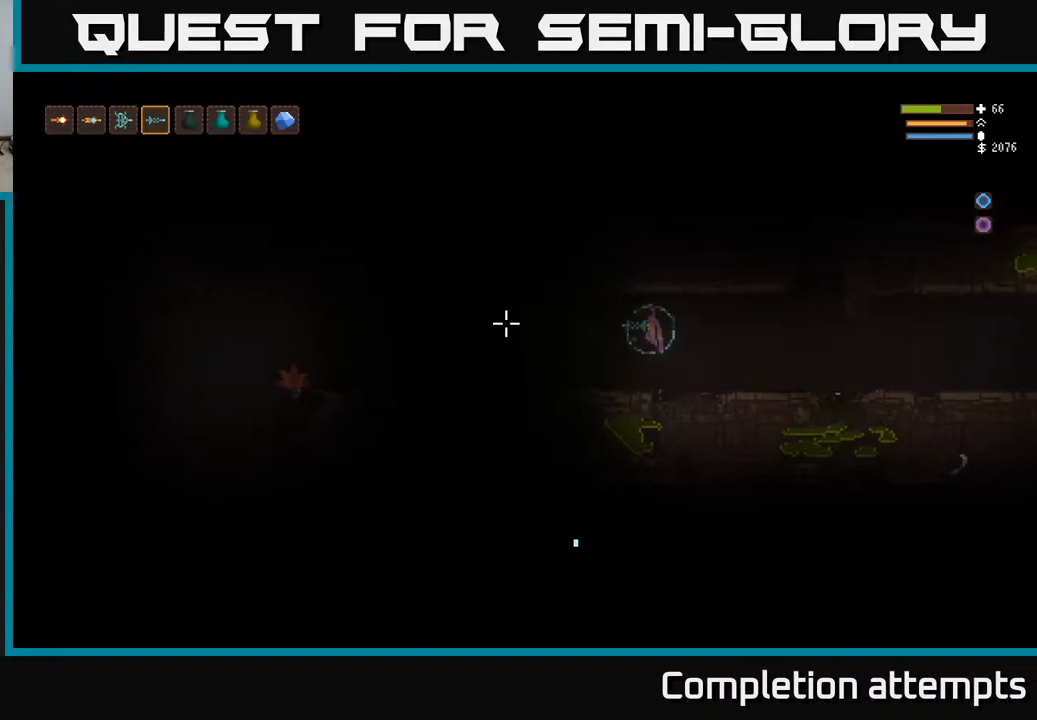
{"buttons": [], "left_stick": "center", "right_stick": "left", "events": [[417, "left_stick", "center"]]}
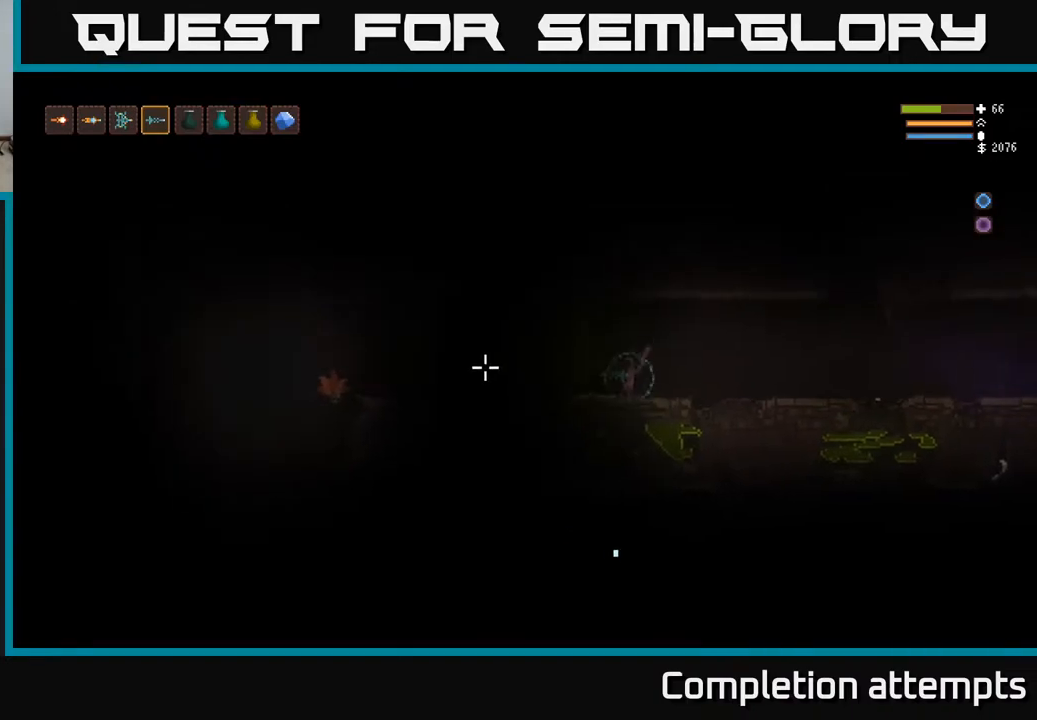
{"buttons": [], "left_stick": "left", "right_stick": "left", "events": [[333, "left_stick", "left"]]}
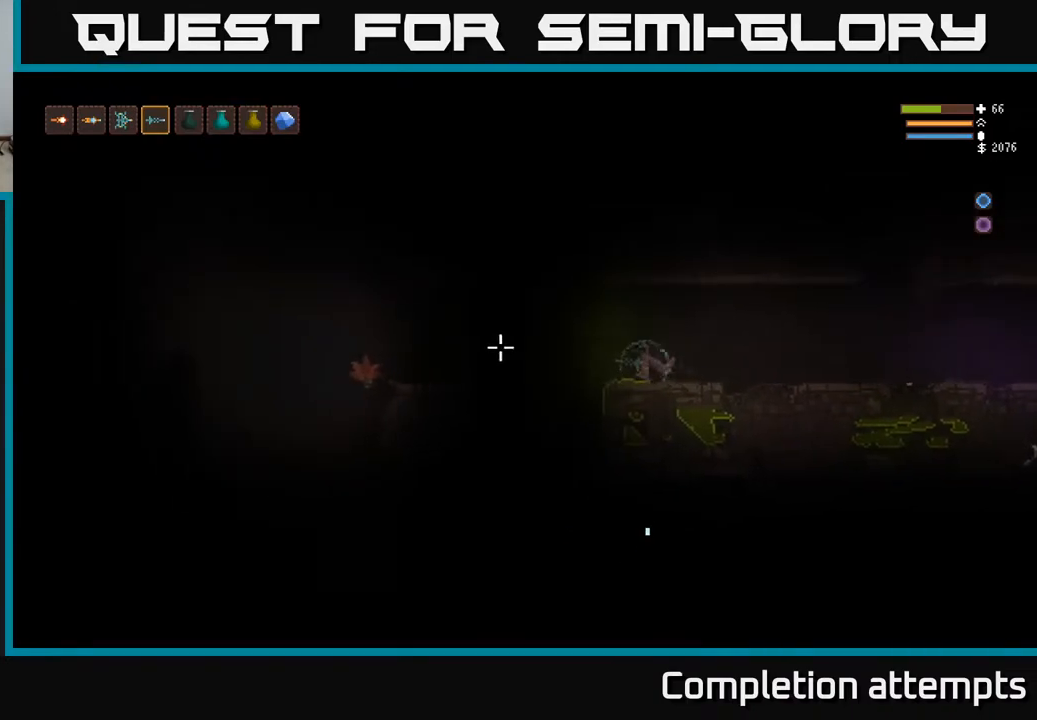
{"buttons": [], "left_stick": "center", "right_stick": "left", "events": [[67, "left_stick", "center"]]}
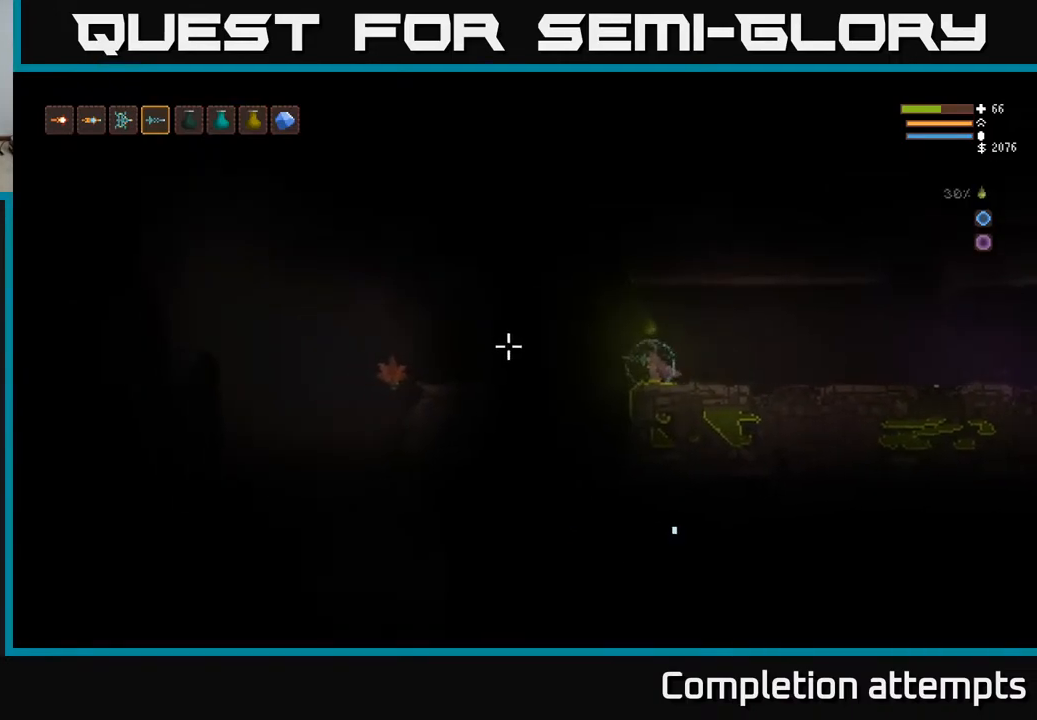
{"buttons": ["L2"], "left_stick": "right", "right_stick": "left", "events": [[400, "L2", "down"], [400, "left_stick", "right"]]}
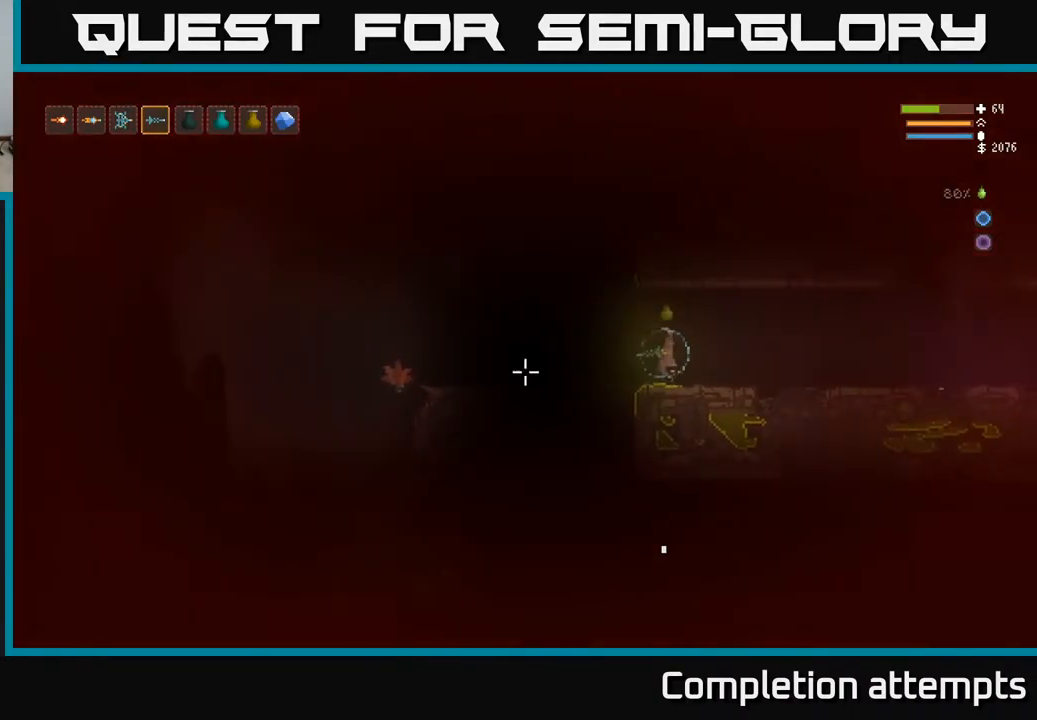
{"buttons": [], "left_stick": "center", "right_stick": "left", "events": [[50, "L2", "up"], [467, "left_stick", "center"]]}
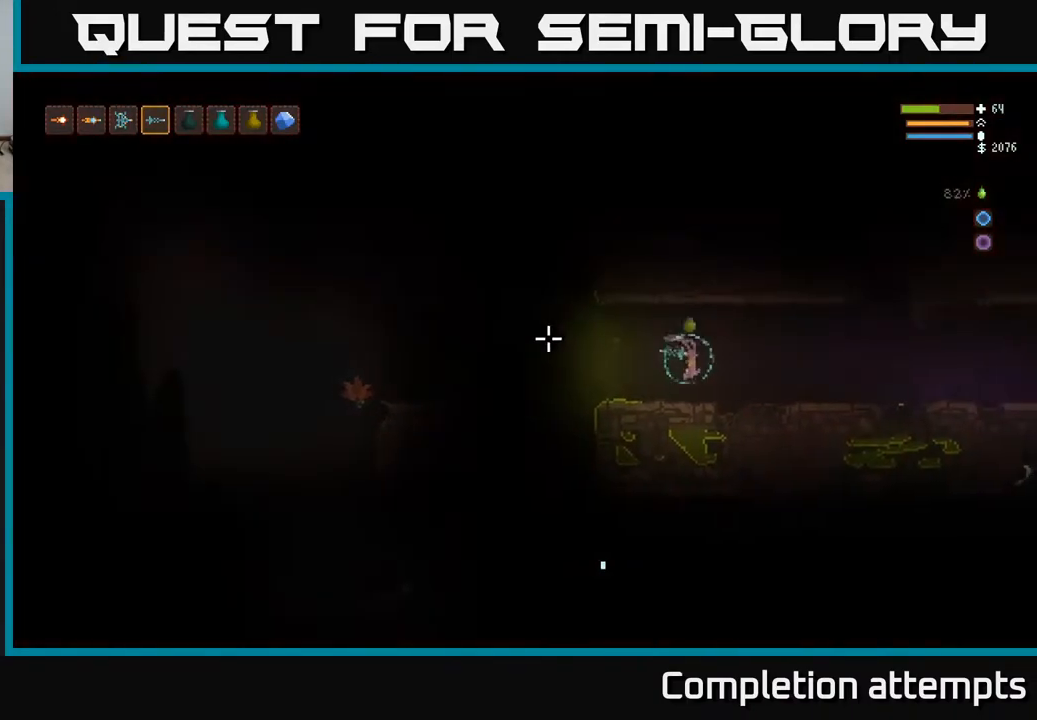
{"buttons": [], "left_stick": "center", "right_stick": "up", "events": [[50, "right_stick", "up-left"], [150, "right_stick", "up"], [167, "left_stick", "left"], [250, "R1", "down"], [250, "left_stick", "center"], [317, "R1", "up"]]}